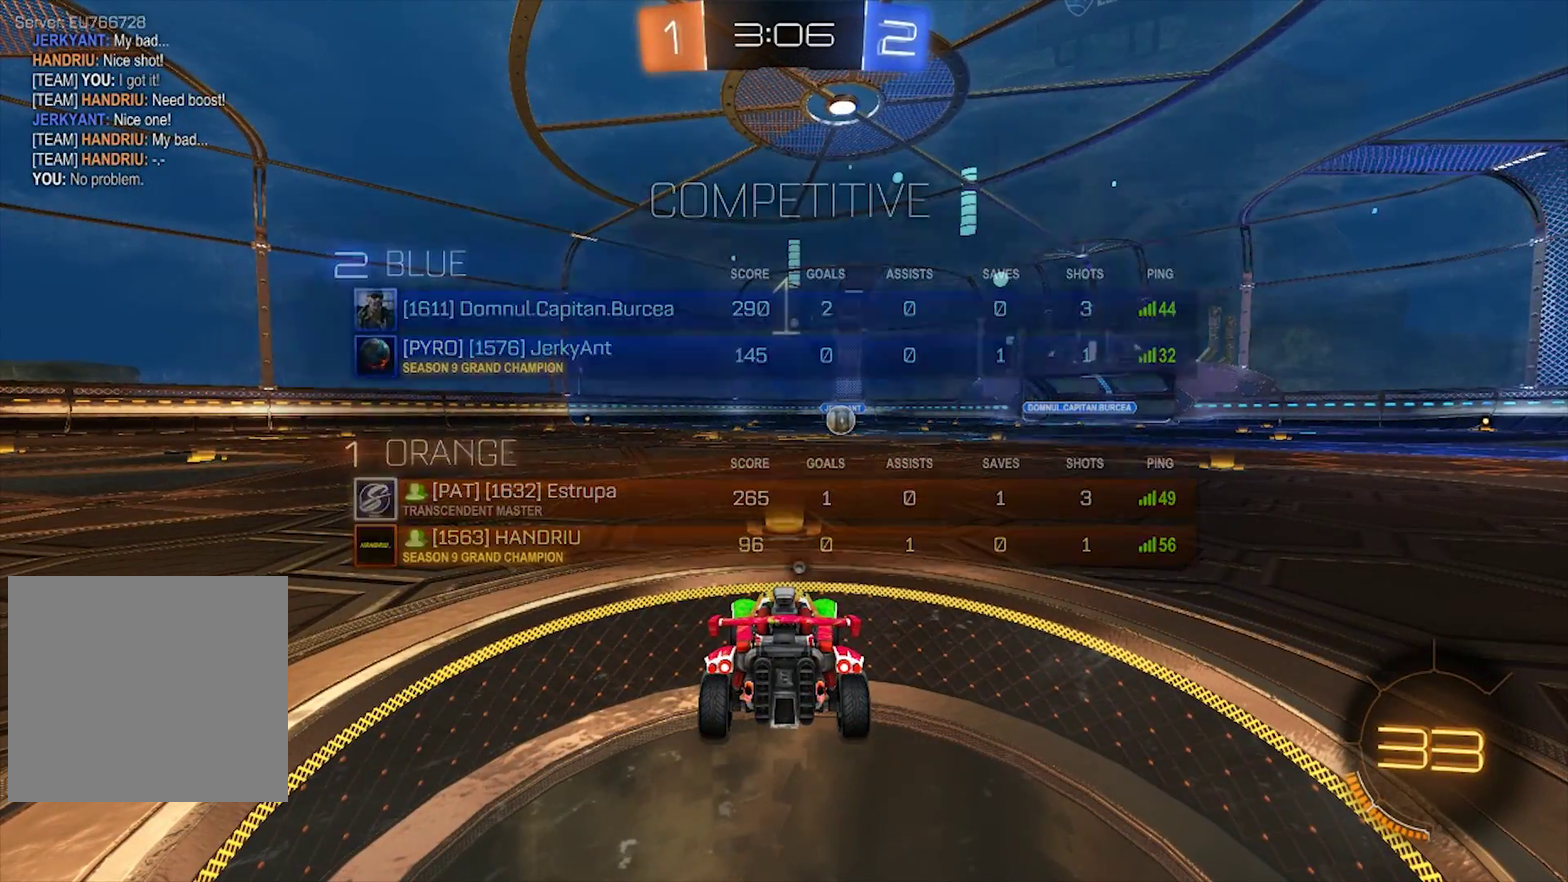
Gameplay with a controller (PlayStation layout); each line is a JSON object with the inputs held at the frame after it. "events" lists button and stick changes between this image and that frame as [ms after this image, input, new state], when the widget could be followed in between. Not read: L1.
{"buttons": ["CIRCLE", "R2"], "left_stick": "center", "right_stick": "center", "events": []}
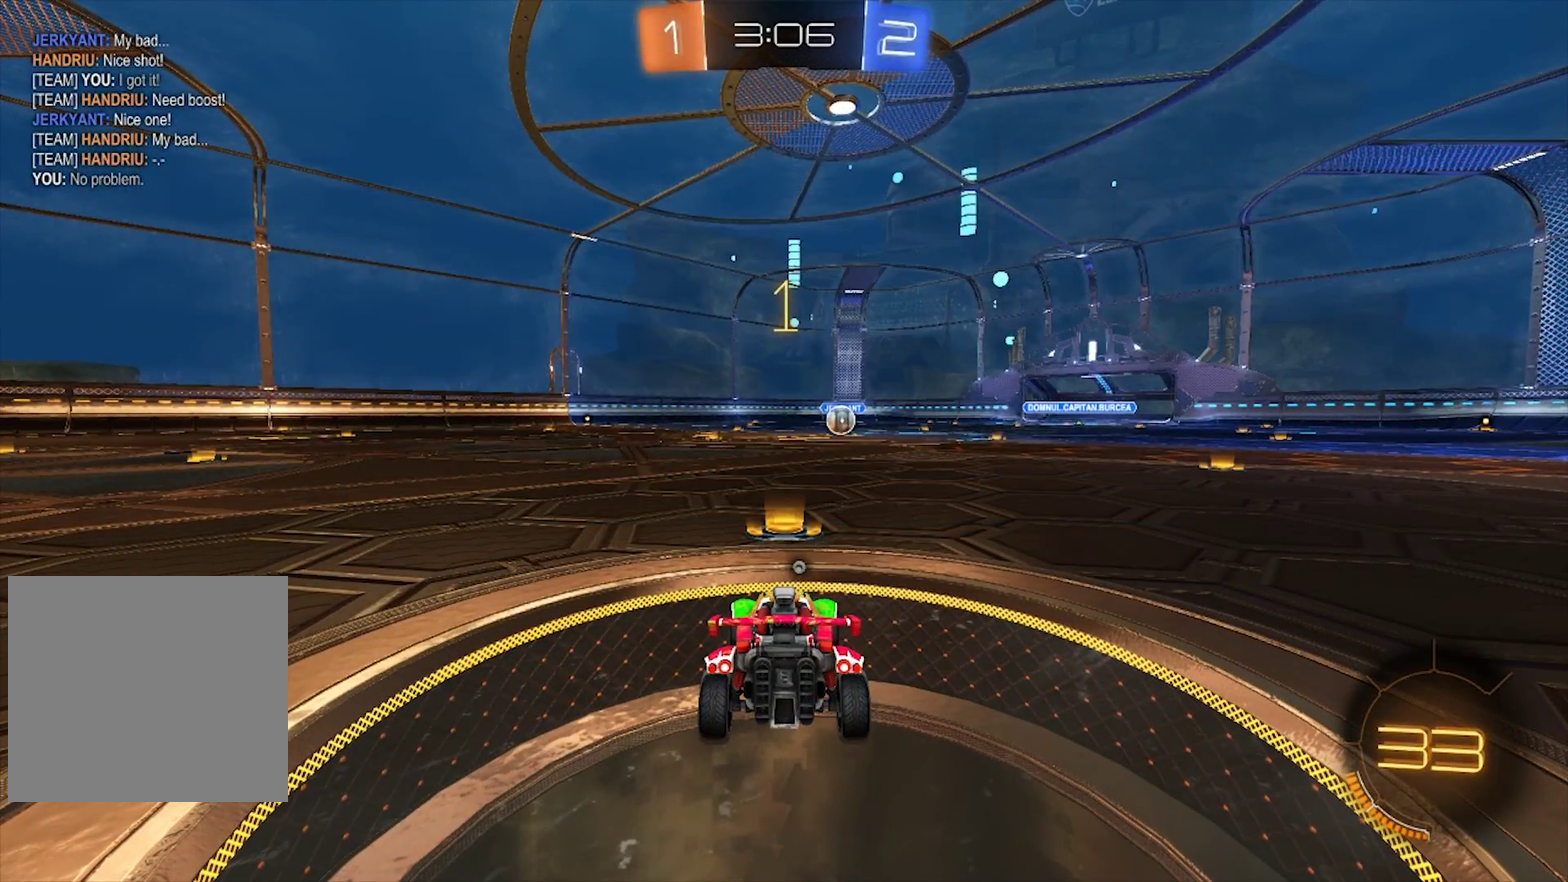
{"buttons": ["CIRCLE", "R2"], "left_stick": "center", "right_stick": "center", "events": []}
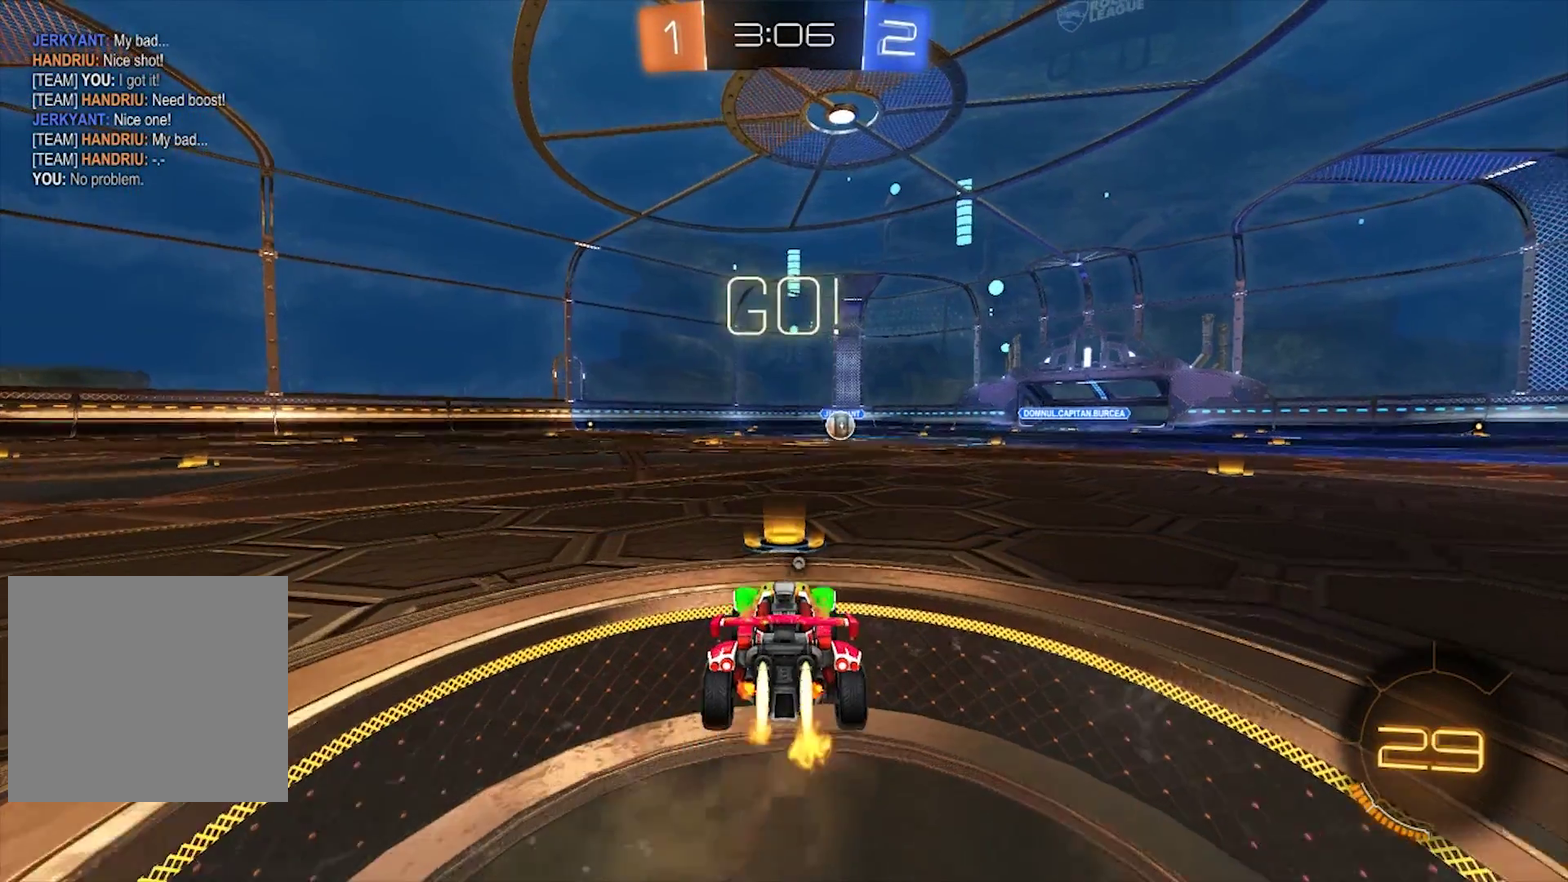
{"buttons": ["CROSS", "CIRCLE", "R2"], "left_stick": "up", "right_stick": "center", "events": [[117, "left_stick", "right"], [183, "left_stick", "center"], [350, "CROSS", "down"], [383, "left_stick", "up"]]}
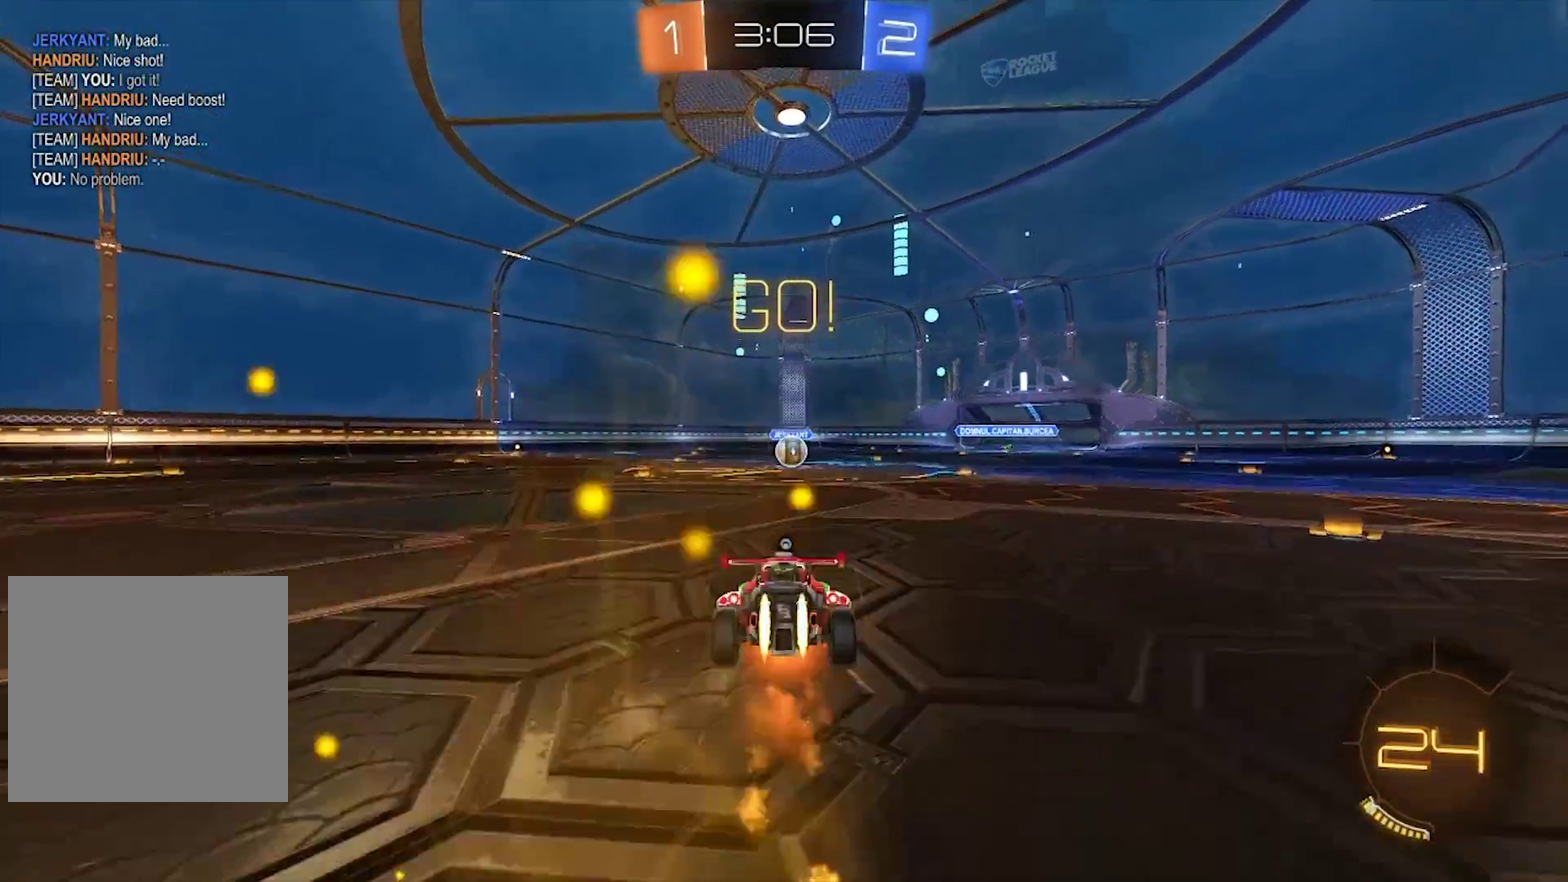
{"buttons": ["R2"], "left_stick": "center", "right_stick": "center", "events": [[83, "CROSS", "up"], [117, "CIRCLE", "up"], [183, "left_stick", "center"]]}
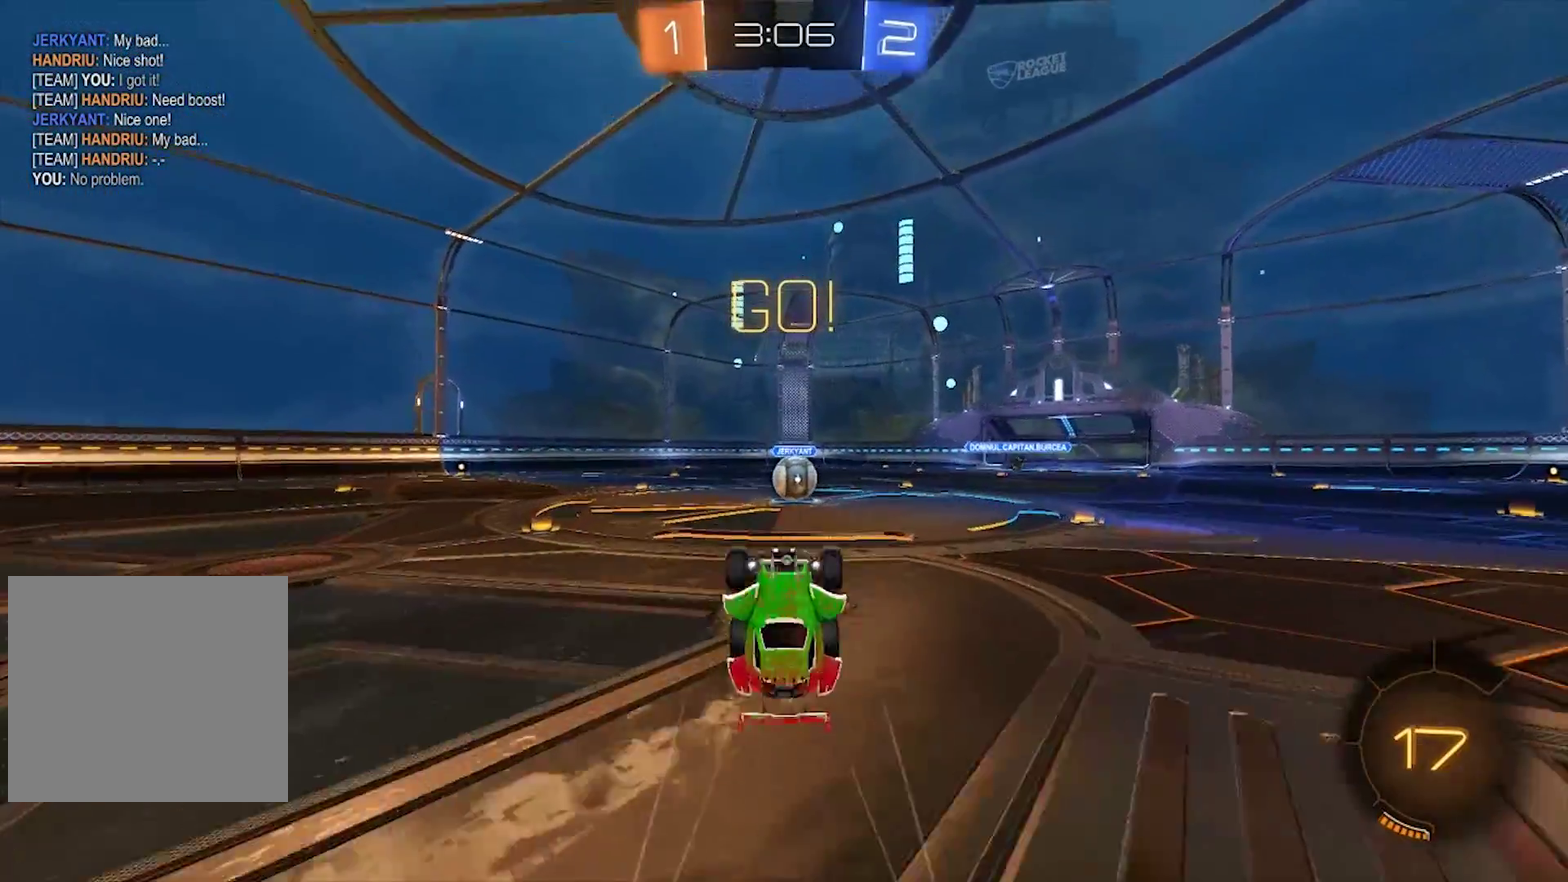
{"buttons": ["CIRCLE", "R2"], "left_stick": "center", "right_stick": "center", "events": [[417, "CIRCLE", "down"]]}
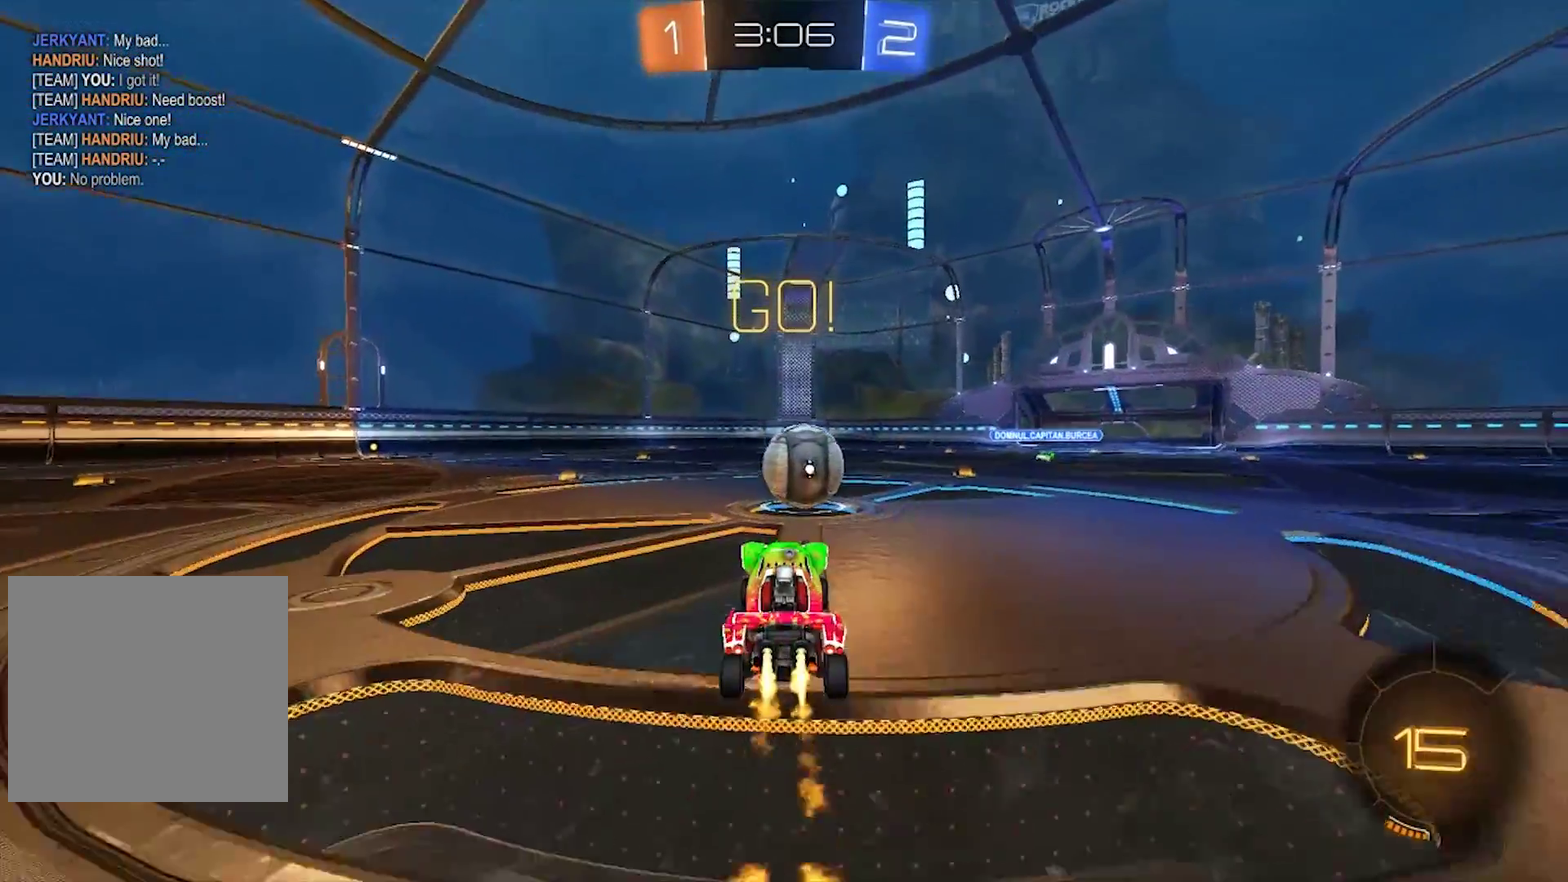
{"buttons": ["CROSS", "CIRCLE", "R2"], "left_stick": "up-right", "right_stick": "center", "events": [[183, "CROSS", "down"], [317, "left_stick", "up-right"], [350, "CROSS", "up"], [417, "CROSS", "down"]]}